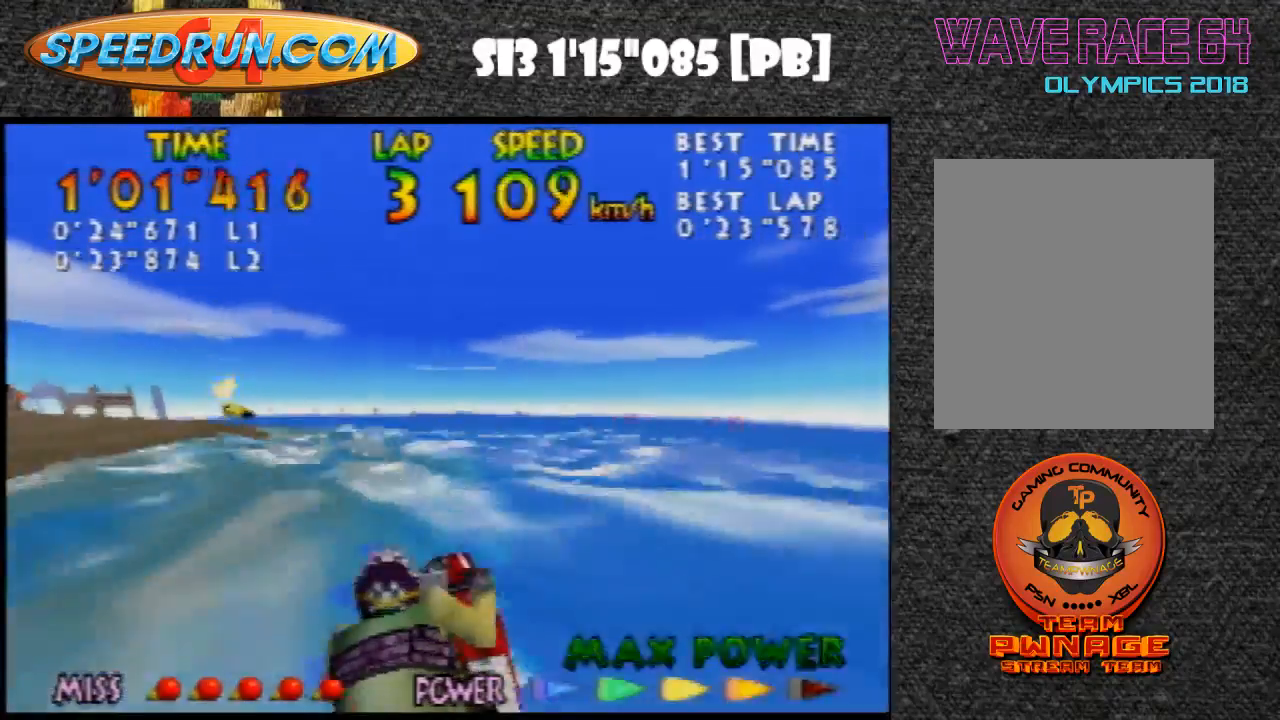
Gameplay with a controller (Nintendo layout); each line is a JSON object with the inputs held at the frame after it. "events" lists button and stick changes between this image and that frame as [ms after this image, input, new state], when the widget could be followed in between. Not read: L1 L3 R1 R3.
{"buttons": ["Z"], "left_stick": "up-left", "events": [[33, "B", "up"], [133, "B", "down"], [267, "B", "up"], [367, "B", "down"], [467, "B", "up"]]}
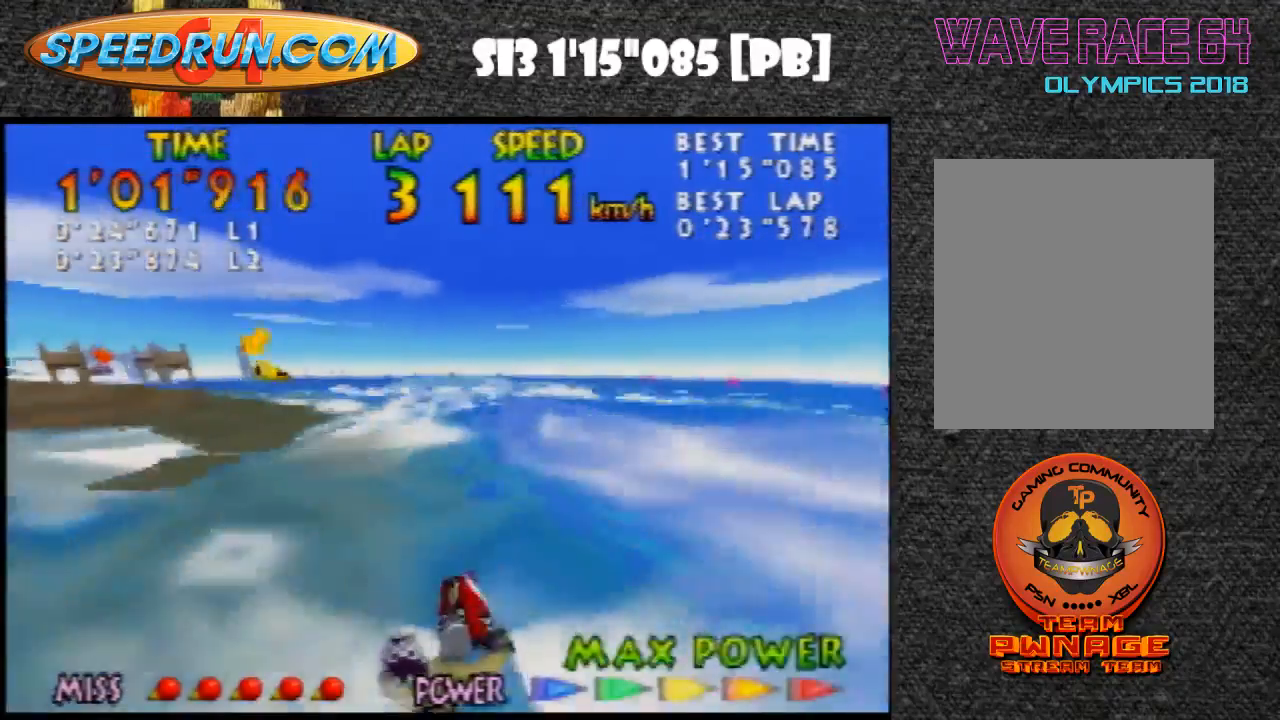
{"buttons": ["B", "Z"], "left_stick": "up-right", "events": [[33, "B", "down"], [167, "B", "up"], [200, "left_stick", "left"], [267, "B", "down"], [367, "B", "up"], [467, "B", "down"], [500, "left_stick", "up-right"]]}
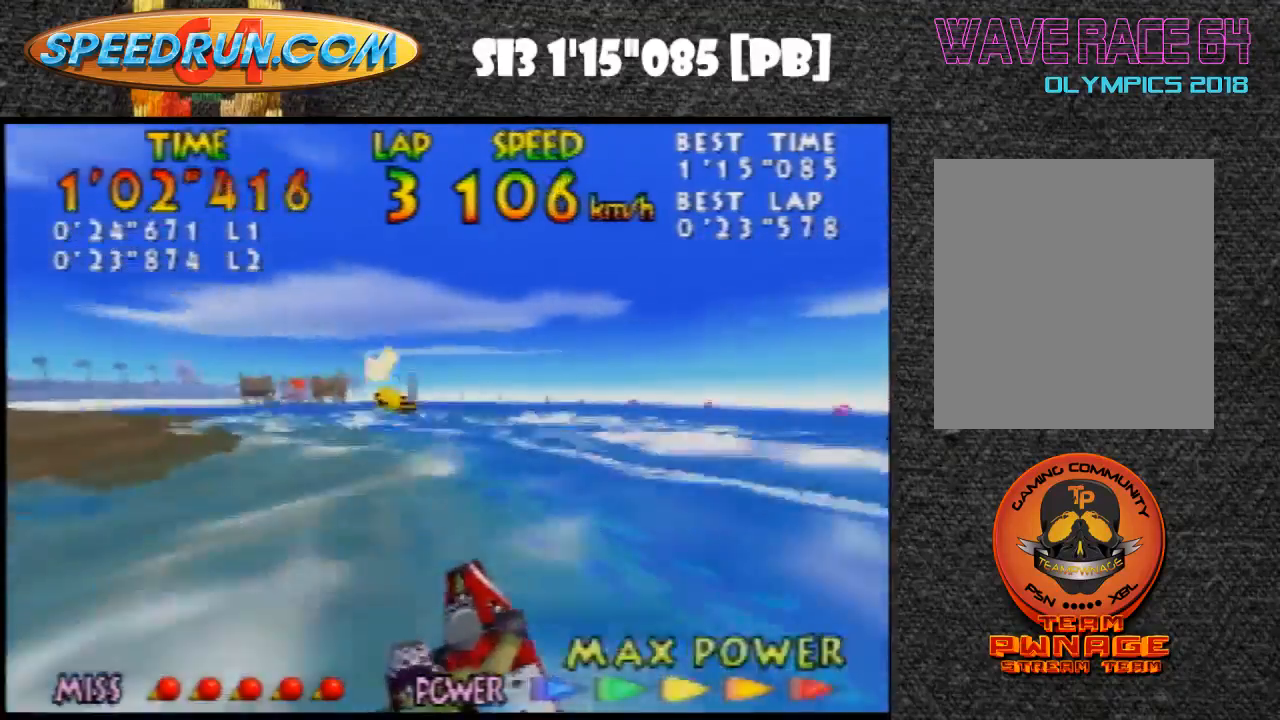
{"buttons": ["Z"], "left_stick": "center", "events": [[33, "B", "up"], [167, "B", "down"], [267, "B", "up"], [367, "B", "down"], [467, "B", "up"], [467, "left_stick", "center"]]}
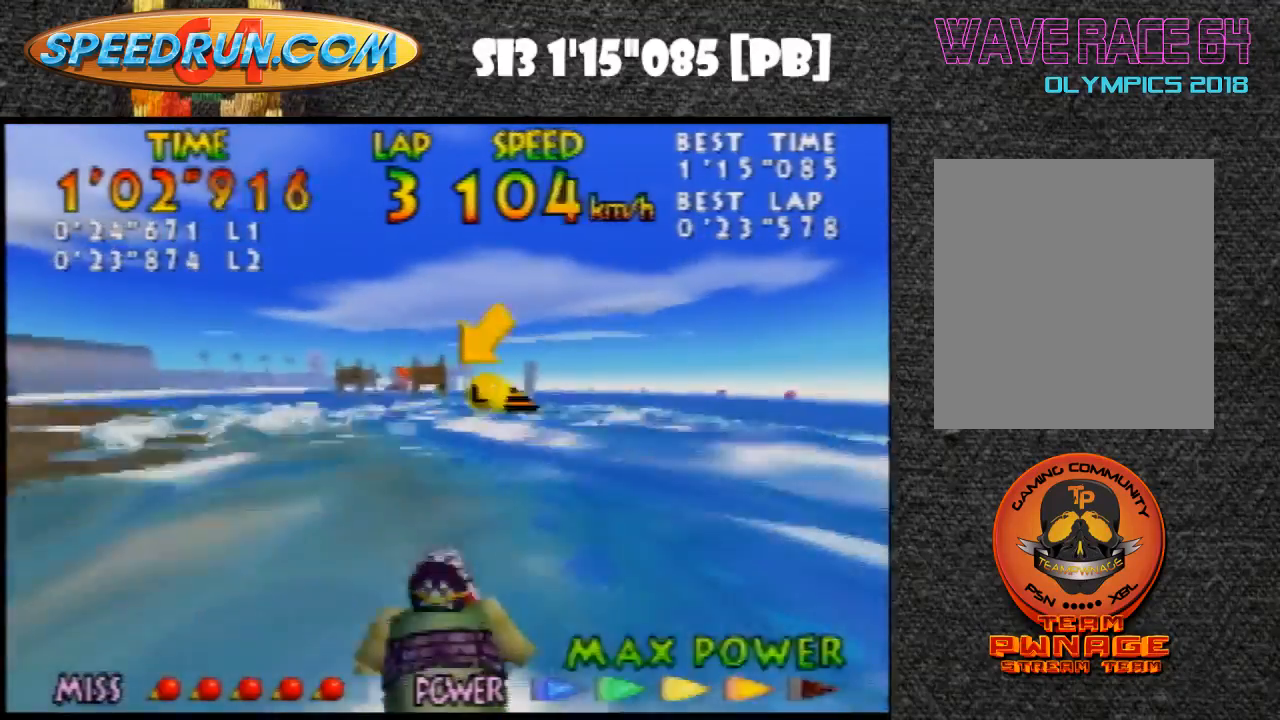
{"buttons": ["B", "Z"], "left_stick": "center", "events": [[33, "B", "down"], [133, "B", "up"], [200, "left_stick", "left"], [267, "B", "down"], [300, "left_stick", "center"], [367, "B", "up"], [467, "B", "down"]]}
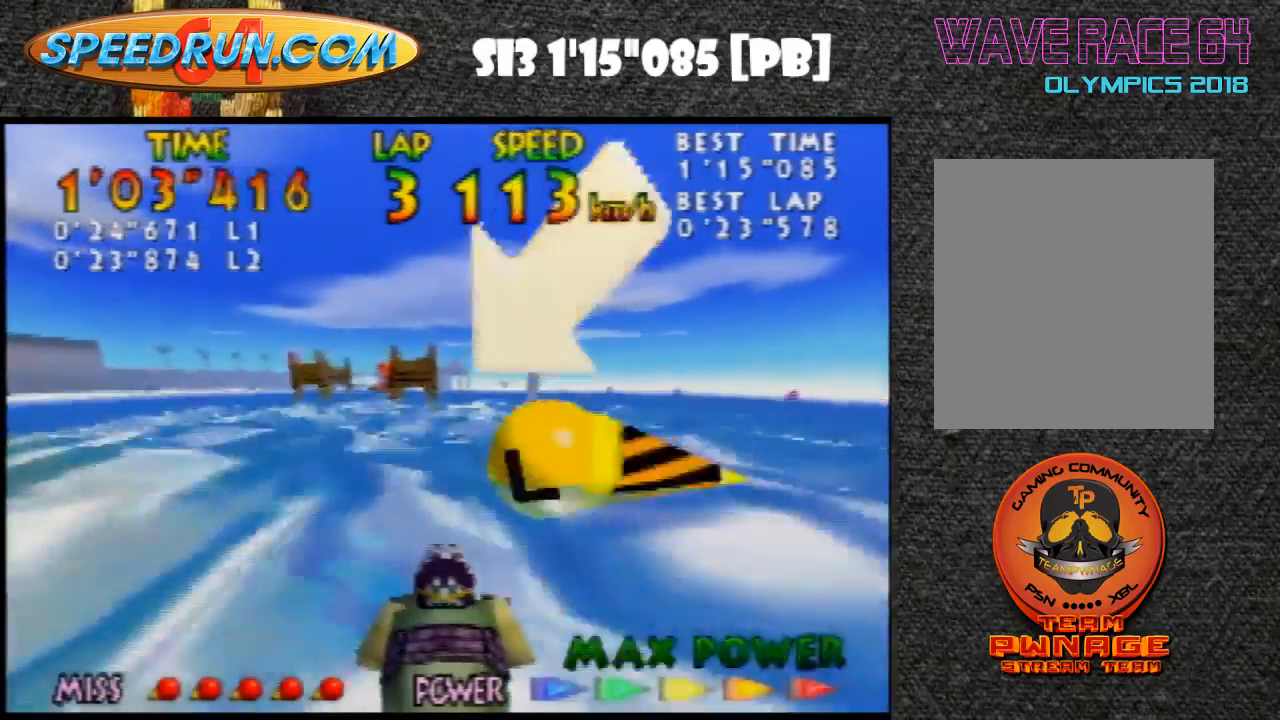
{"buttons": ["Z"], "left_stick": "center", "events": [[33, "B", "up"], [167, "B", "down"], [200, "left_stick", "up-right"], [267, "B", "up"], [300, "left_stick", "center"], [367, "B", "down"], [467, "B", "up"]]}
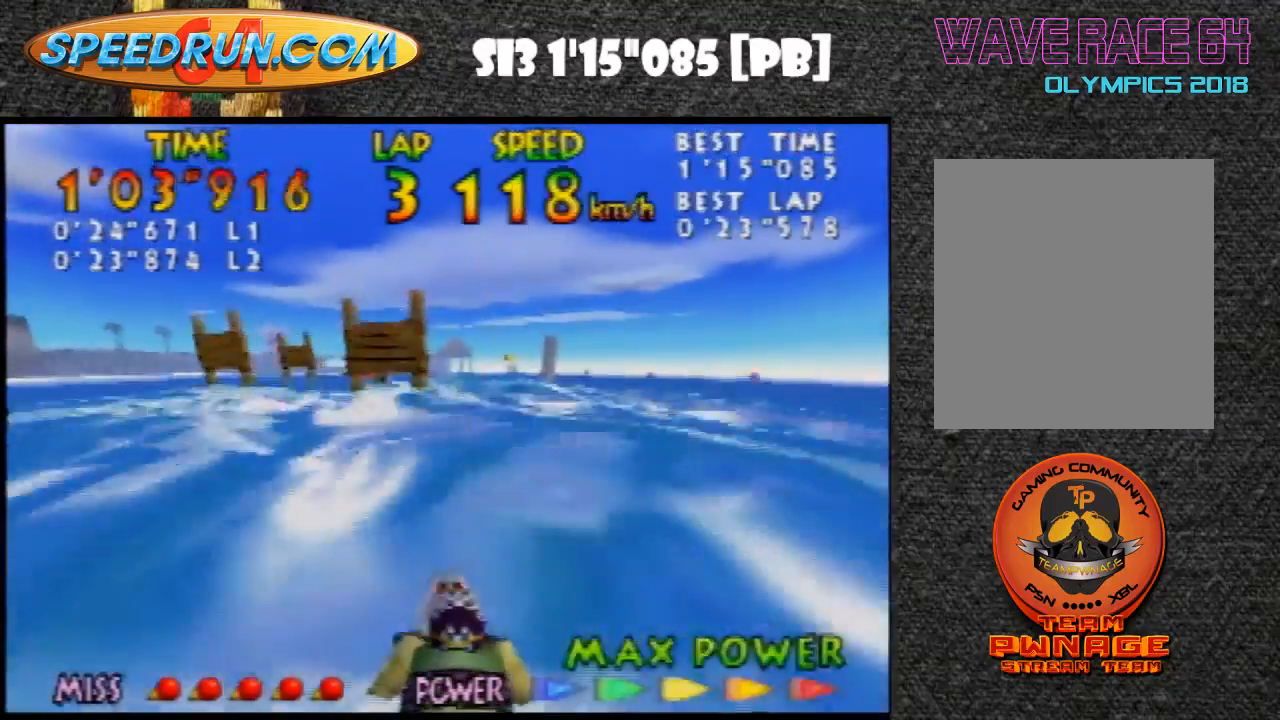
{"buttons": ["B", "Z"], "left_stick": "center", "events": [[33, "B", "down"], [100, "left_stick", "up-left"], [167, "B", "up"], [267, "B", "down"], [367, "B", "up"], [367, "left_stick", "center"], [433, "left_stick", "left"], [500, "B", "down"], [500, "left_stick", "center"]]}
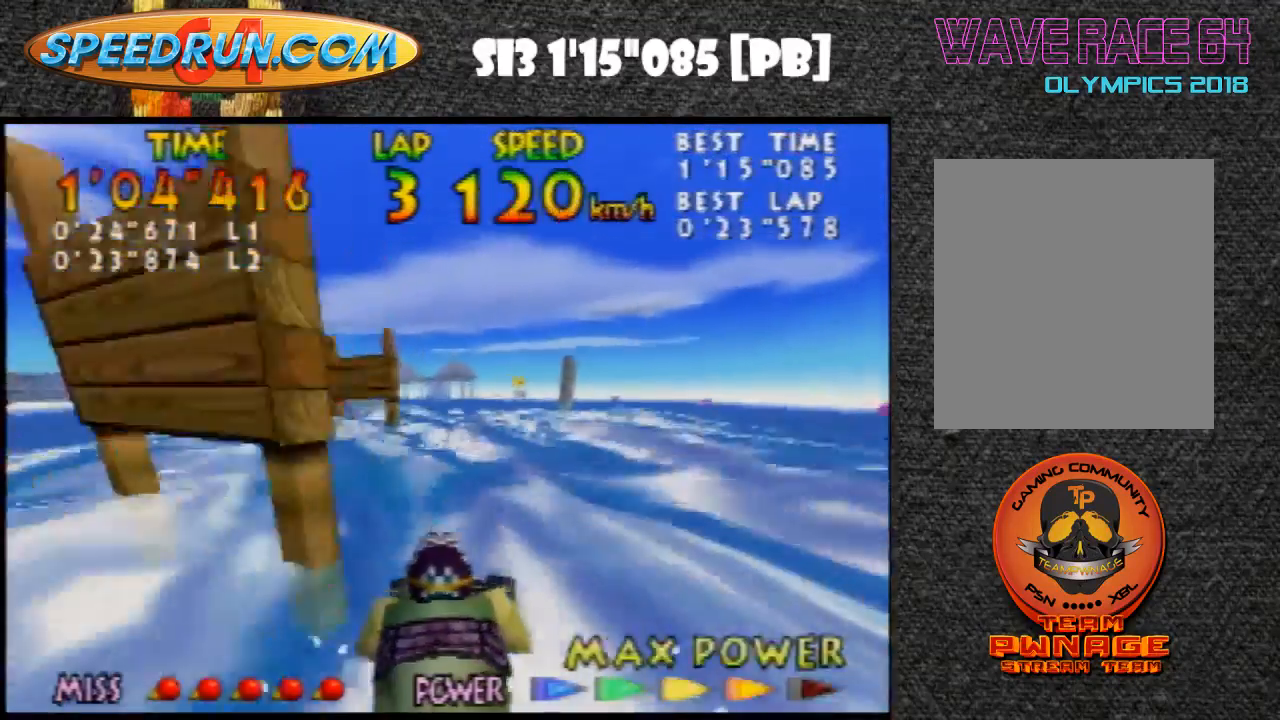
{"buttons": ["Z"], "left_stick": "center", "events": [[100, "B", "up"], [200, "B", "down"], [300, "B", "up"], [400, "B", "down"], [500, "B", "up"]]}
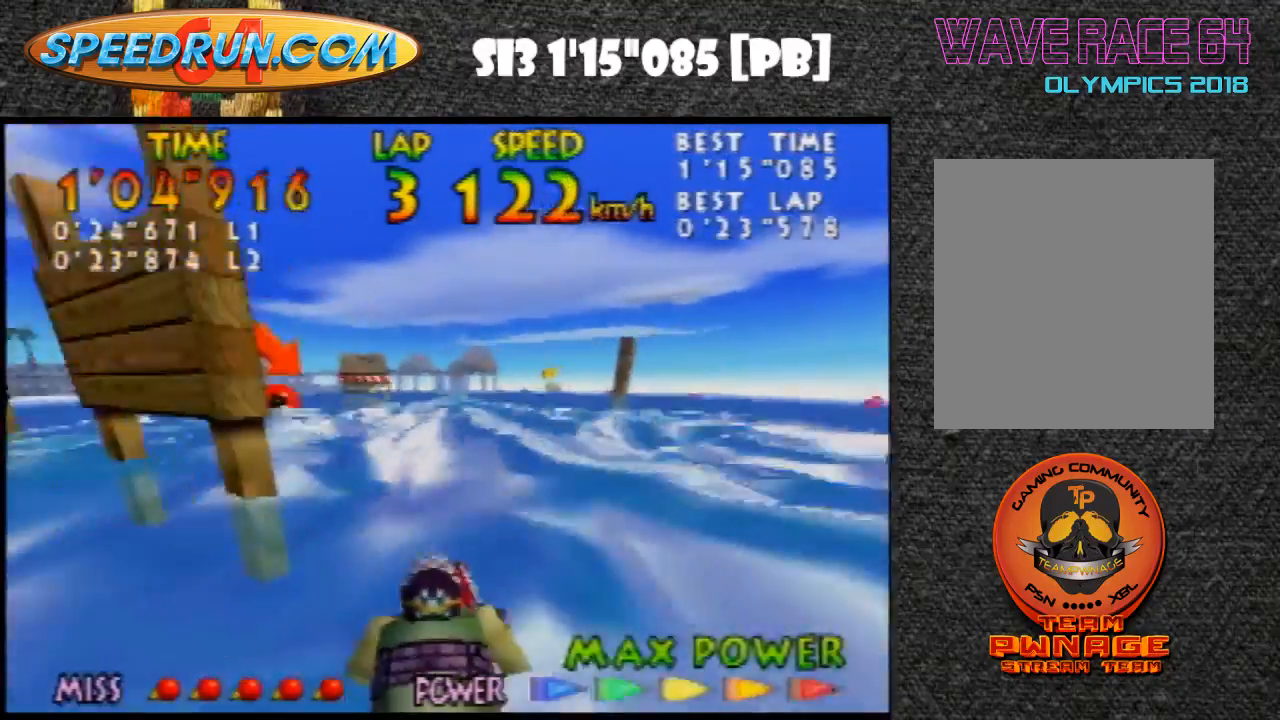
{"buttons": ["B", "Z"], "left_stick": "left", "events": [[100, "B", "down"], [100, "left_stick", "left"], [200, "B", "up"], [333, "B", "down"], [433, "B", "up"], [500, "B", "down"]]}
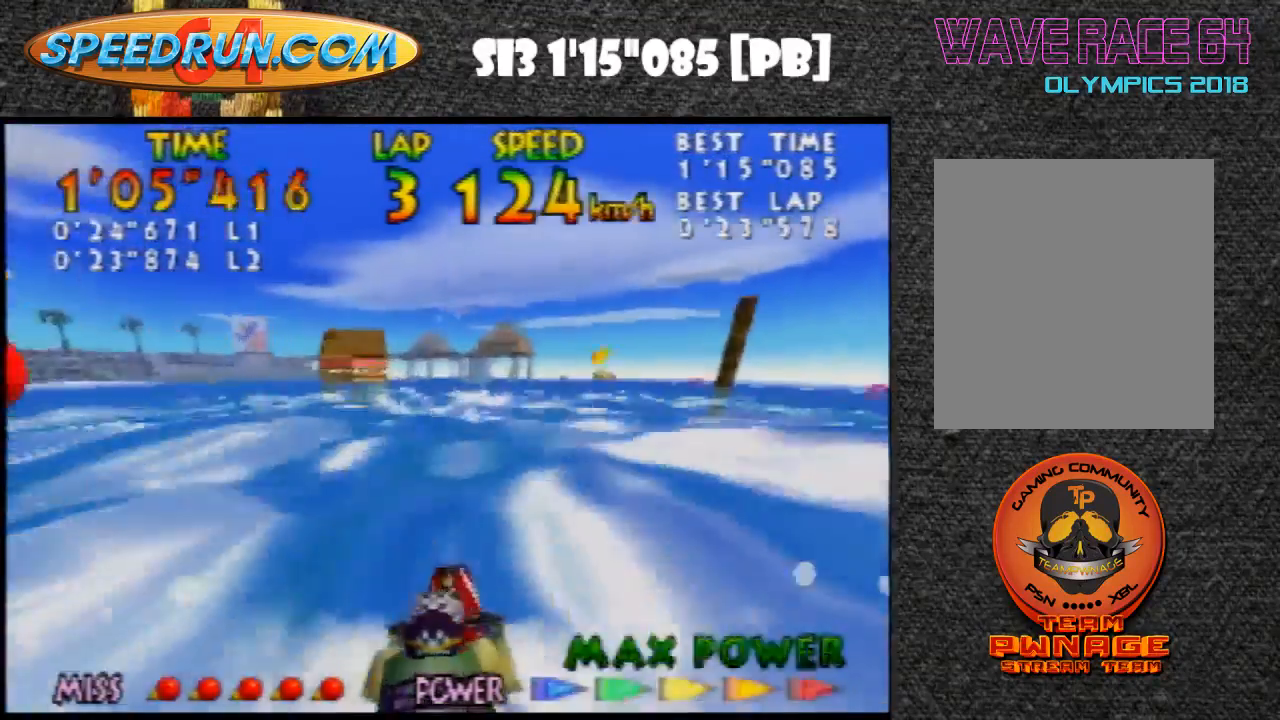
{"buttons": ["B", "Z"], "left_stick": "center", "events": [[100, "B", "up"], [200, "B", "down"], [267, "left_stick", "center"], [367, "B", "up"], [467, "B", "down"]]}
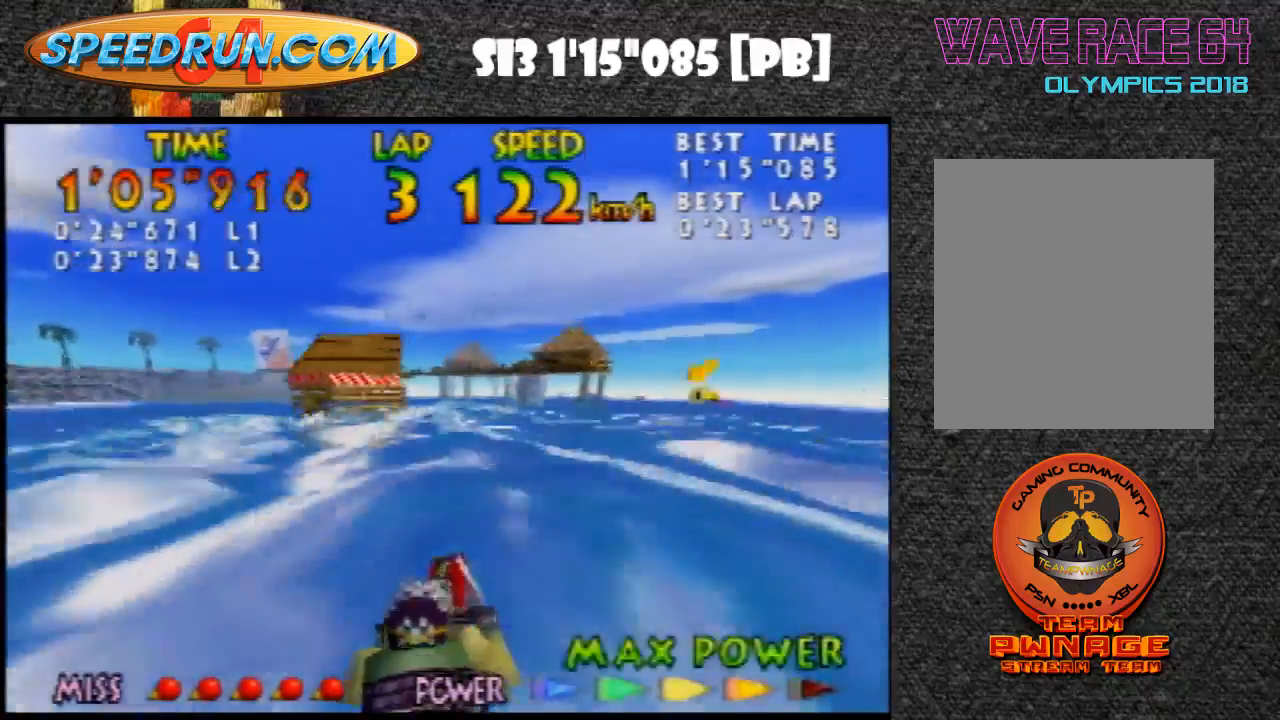
{"buttons": ["Z"], "left_stick": "center", "events": [[67, "B", "up"], [167, "B", "down"], [267, "B", "up"], [367, "B", "down"], [467, "B", "up"]]}
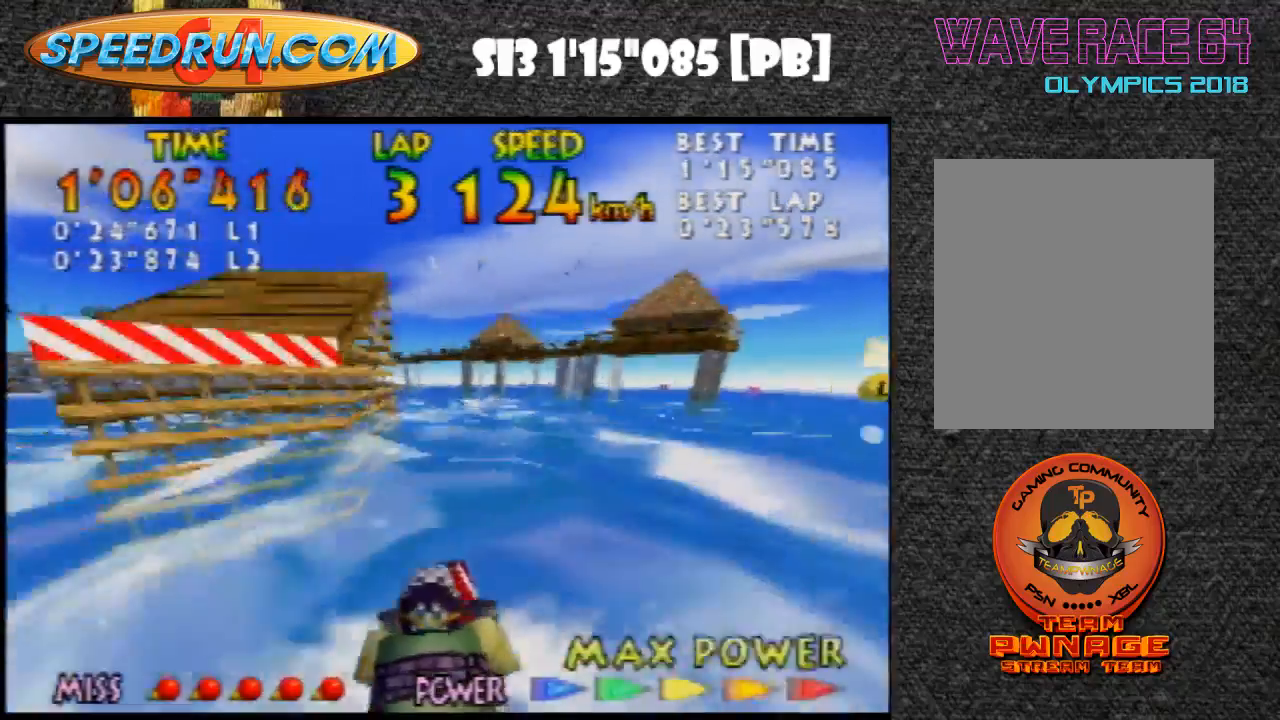
{"buttons": ["B", "Z"], "left_stick": "up-right", "events": [[67, "B", "down"], [167, "B", "up"], [267, "B", "down"], [433, "B", "up"], [500, "B", "down"], [500, "left_stick", "up-right"]]}
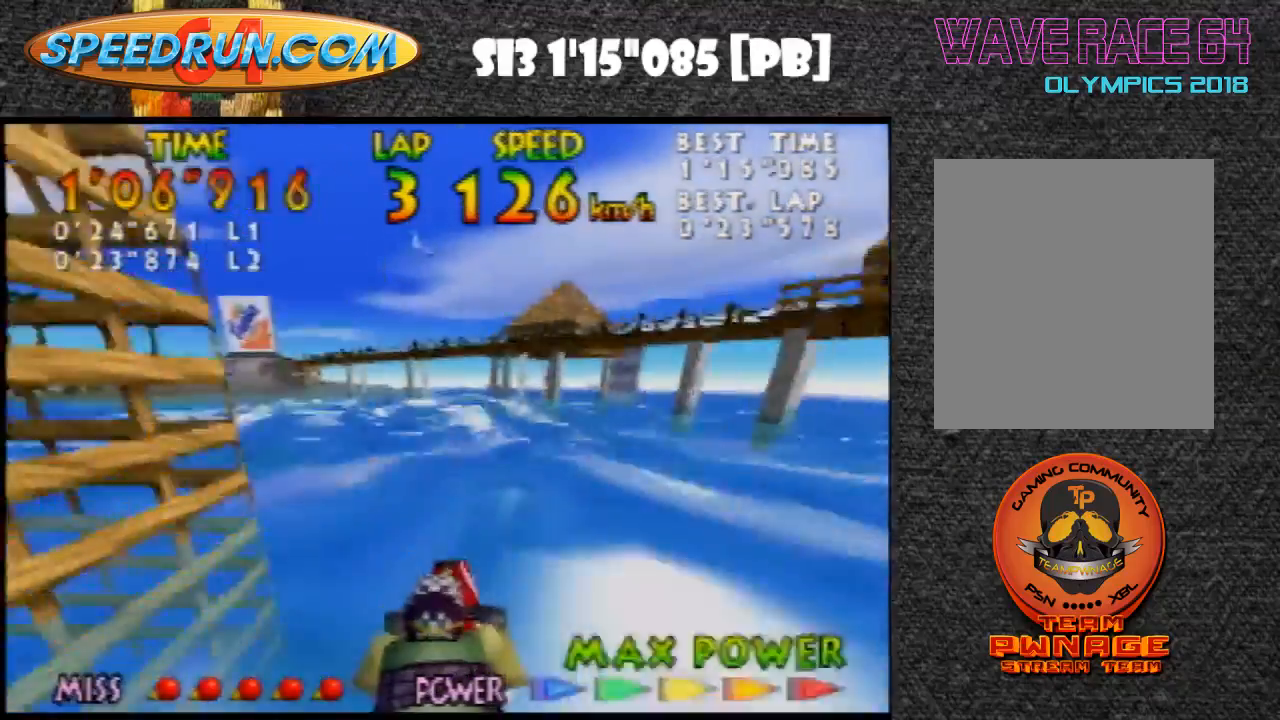
{"buttons": ["Z"], "left_stick": "left", "events": [[100, "B", "up"], [267, "B", "down"], [267, "left_stick", "center"], [333, "B", "up"], [433, "B", "down"], [467, "left_stick", "left"], [500, "B", "up"]]}
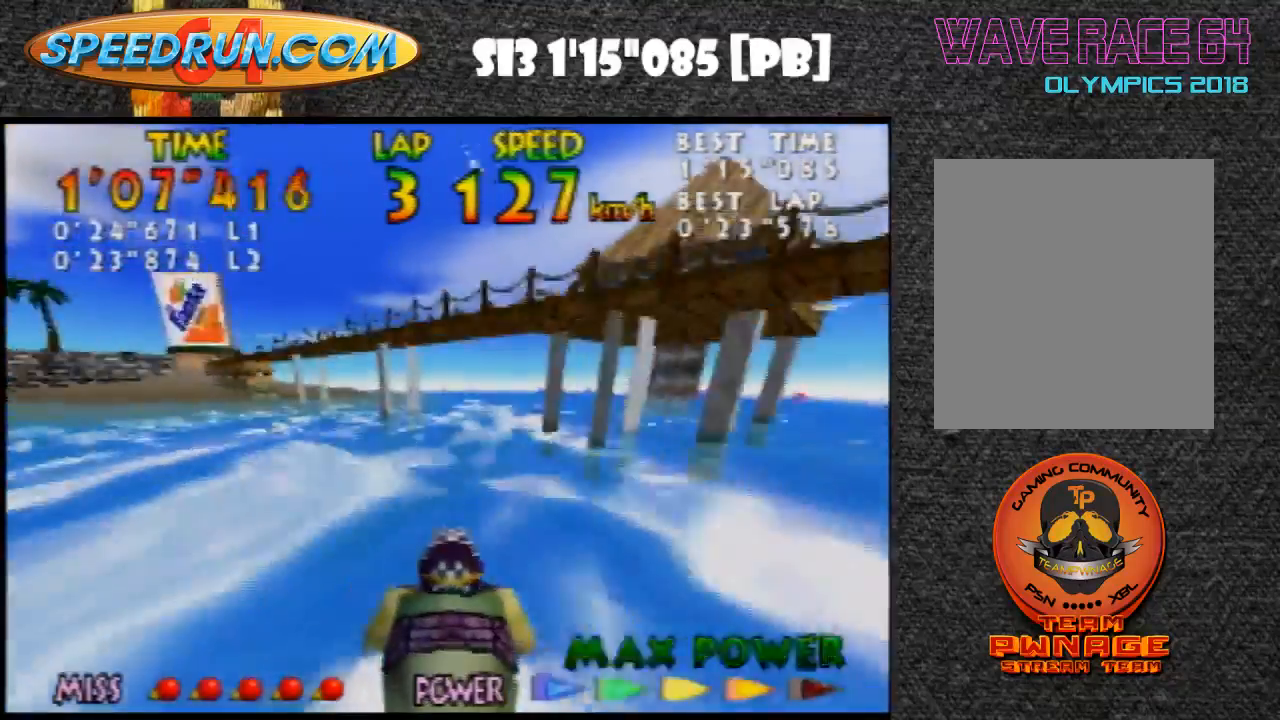
{"buttons": ["Z"], "left_stick": "center", "events": [[67, "left_stick", "center"], [100, "B", "down"], [200, "B", "up"], [333, "B", "down"], [467, "B", "up"]]}
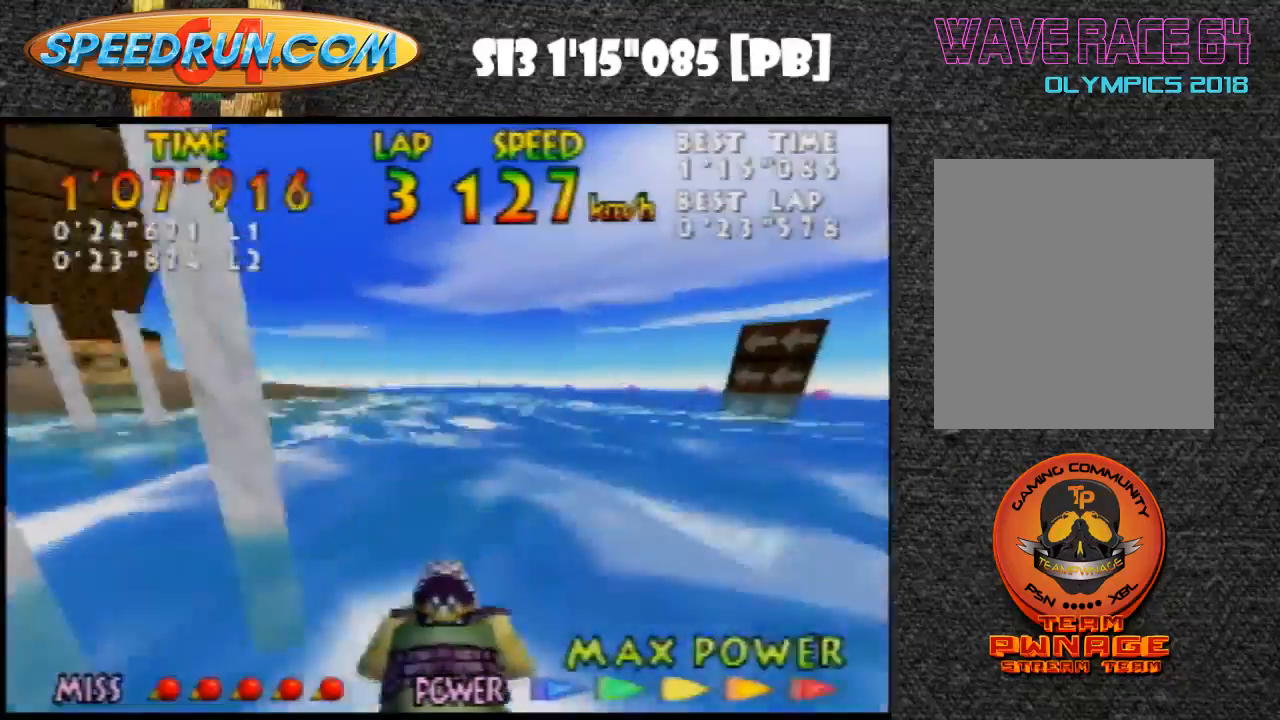
{"buttons": ["B", "Z"], "left_stick": "up-left", "events": [[67, "B", "down"], [167, "B", "up"], [200, "left_stick", "up-left"], [267, "B", "down"], [433, "B", "up"], [500, "B", "down"]]}
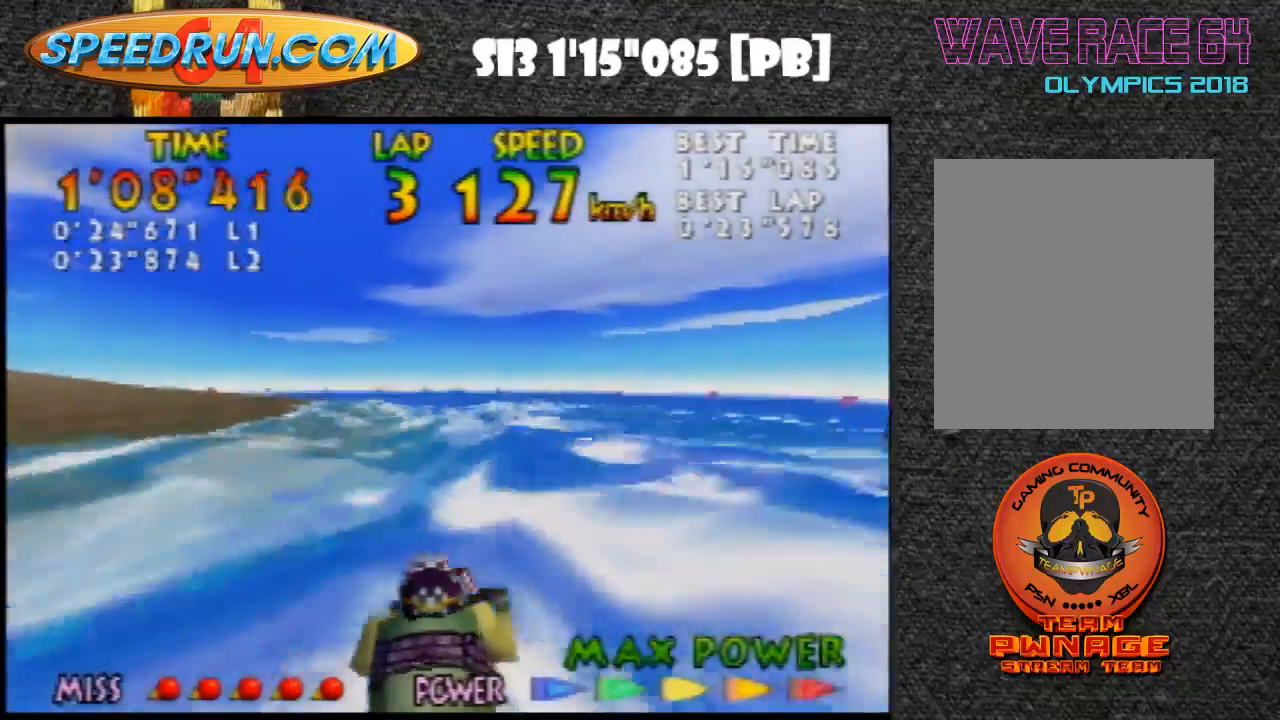
{"buttons": ["Z"], "left_stick": "left", "events": [[100, "B", "up"], [167, "left_stick", "center"], [233, "B", "down"], [333, "B", "up"], [400, "left_stick", "left"], [433, "B", "down"], [500, "B", "up"]]}
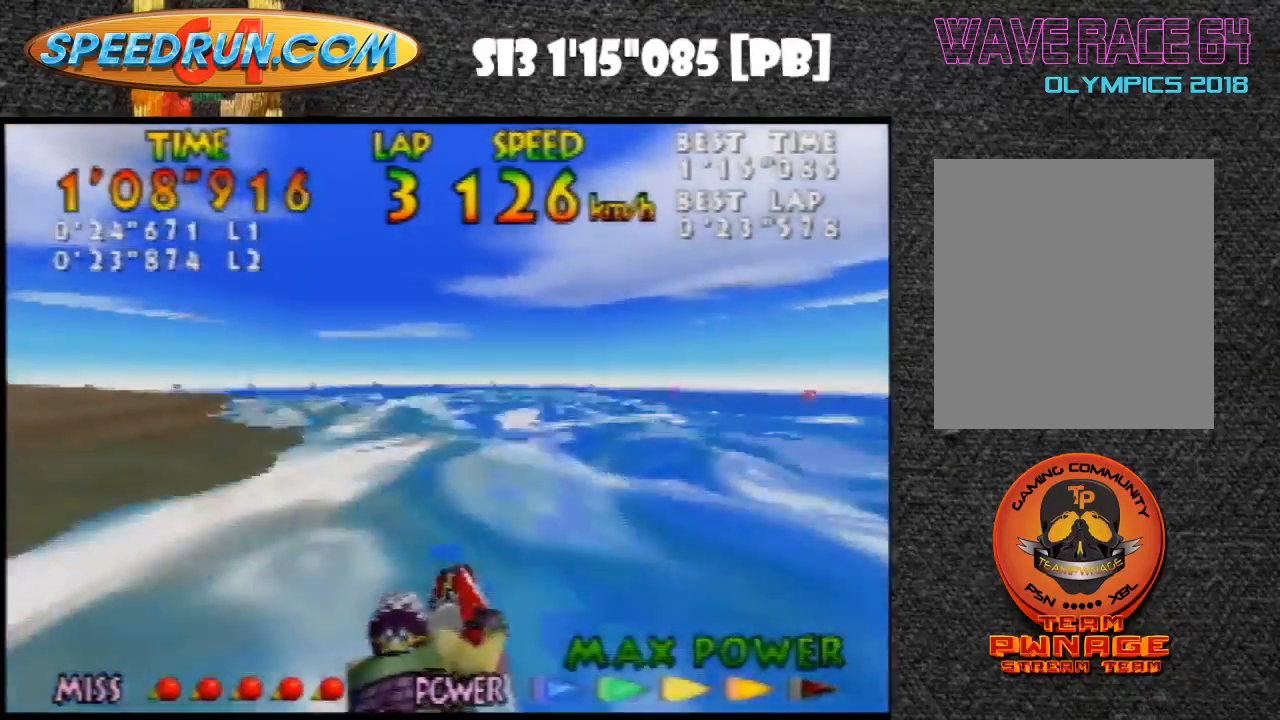
{"buttons": ["Z"], "left_stick": "left", "events": [[100, "B", "down"], [233, "B", "up"], [333, "B", "down"], [433, "B", "up"]]}
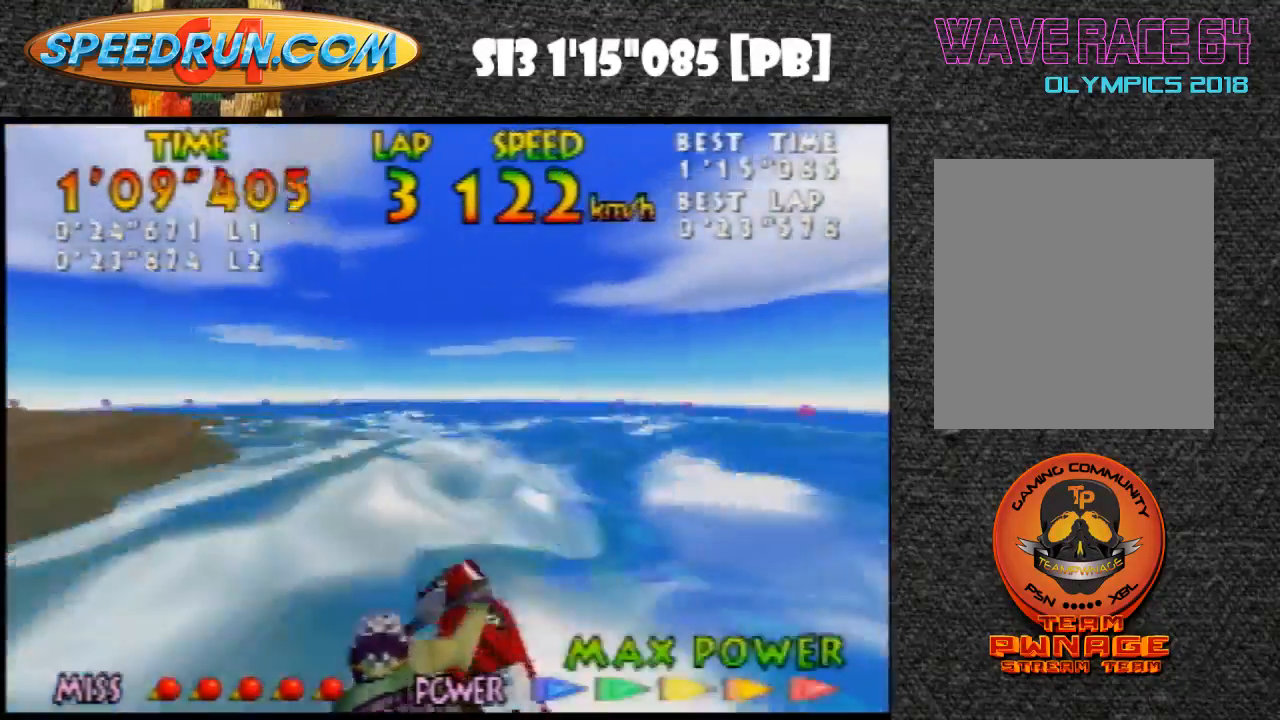
{"buttons": ["Z"], "left_stick": "left", "events": [[67, "B", "down"], [133, "B", "up"], [267, "B", "down"], [333, "B", "up"], [333, "left_stick", "center"], [400, "left_stick", "left"], [433, "B", "down"], [500, "B", "up"]]}
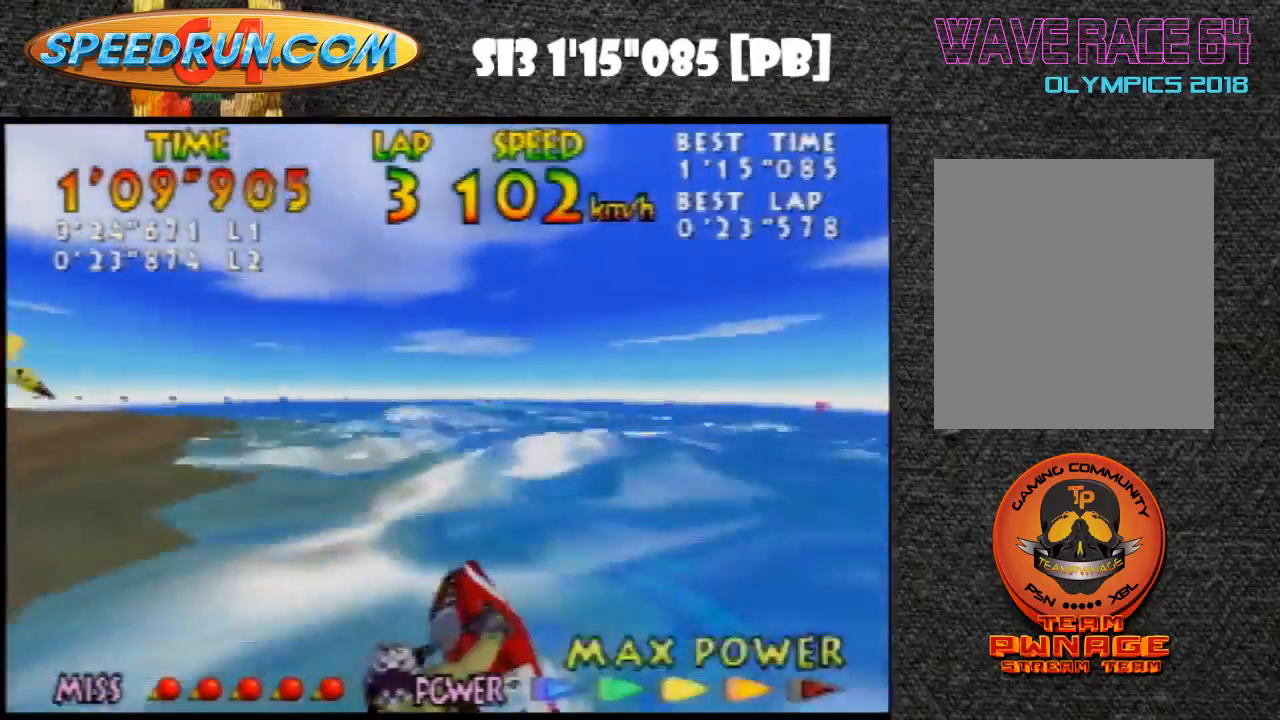
{"buttons": ["Z"], "left_stick": "left", "events": [[133, "B", "down"], [233, "B", "up"], [333, "B", "down"], [500, "B", "up"]]}
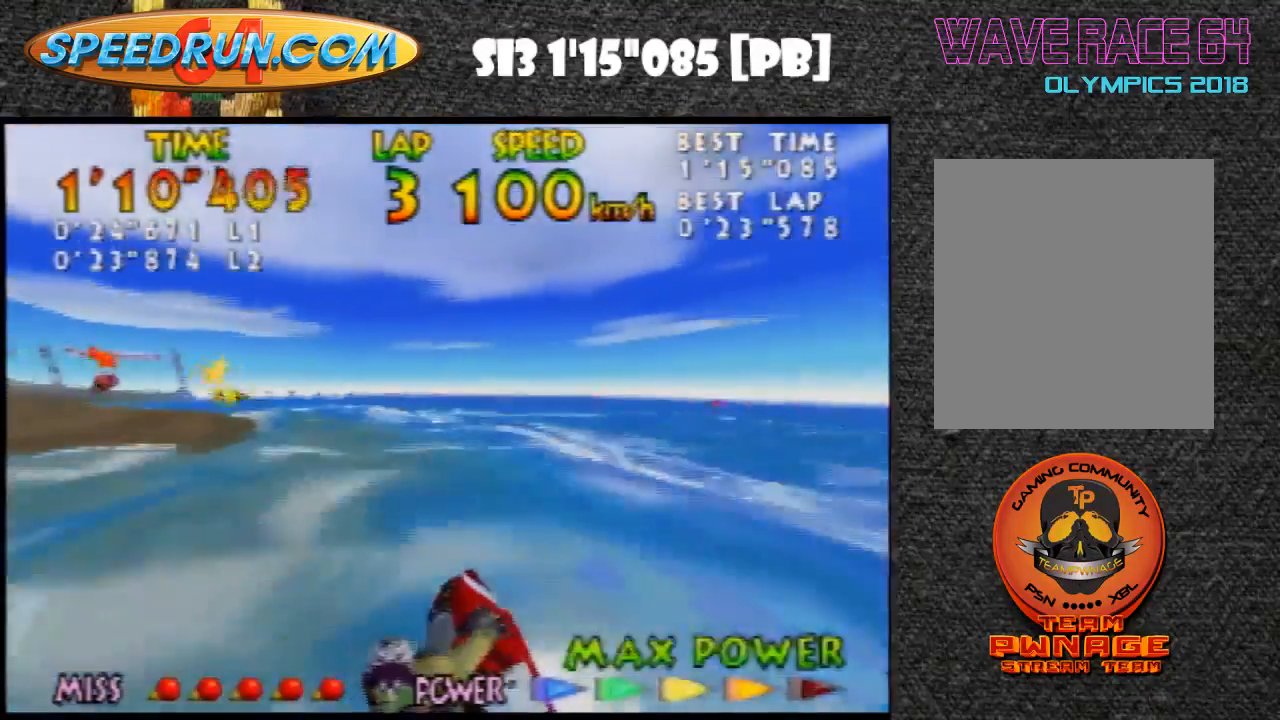
{"buttons": ["B", "Z"], "left_stick": "center", "events": [[33, "B", "down"], [167, "B", "up"], [233, "B", "down"], [300, "left_stick", "center"], [400, "B", "up"], [433, "B", "down"]]}
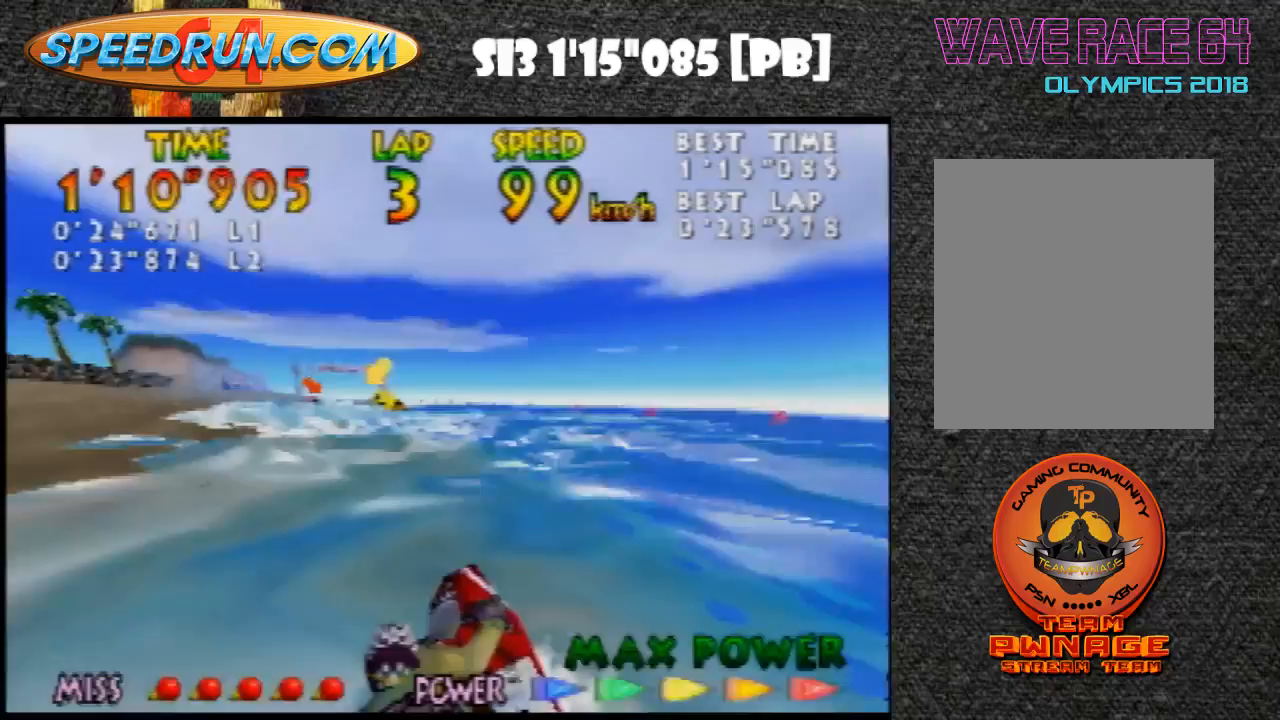
{"buttons": ["Z"], "left_stick": "up-right", "events": [[67, "B", "up"], [167, "B", "down"], [233, "left_stick", "up-right"], [300, "B", "up"], [333, "B", "down"], [500, "B", "up"]]}
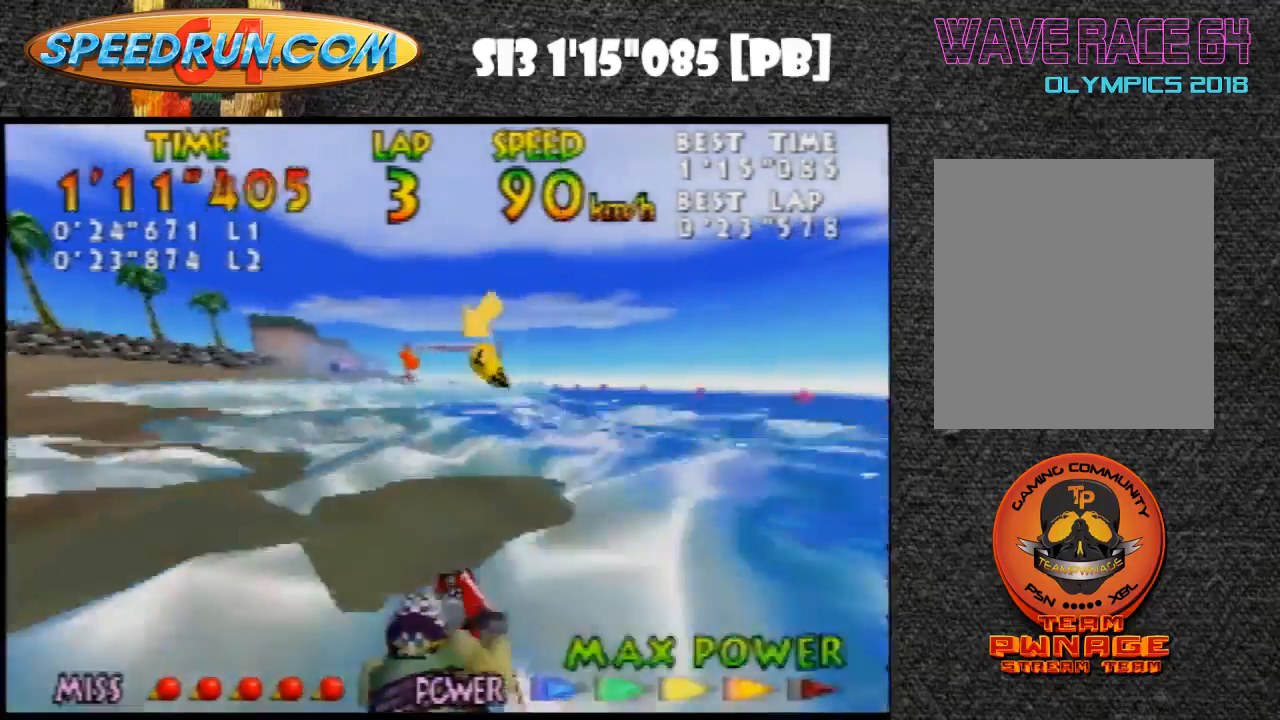
{"buttons": ["B", "Z"], "left_stick": "center", "events": [[33, "B", "down"], [167, "B", "up"], [233, "B", "down"], [400, "B", "up"], [500, "B", "down"], [500, "left_stick", "center"]]}
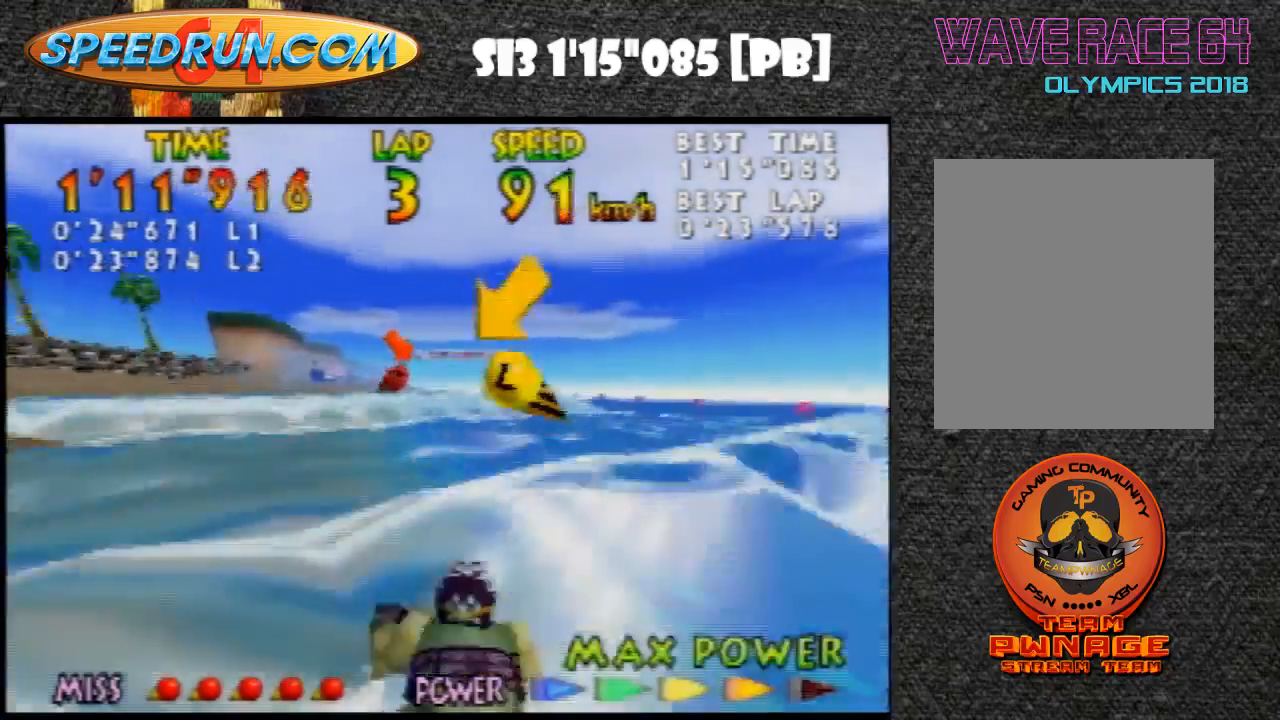
{"buttons": ["Z"], "left_stick": "center", "events": [[67, "B", "up"], [133, "B", "down"], [133, "left_stick", "left"], [233, "B", "up"], [300, "left_stick", "center"], [333, "B", "down"], [400, "left_stick", "up-right"], [433, "B", "up"], [500, "left_stick", "center"]]}
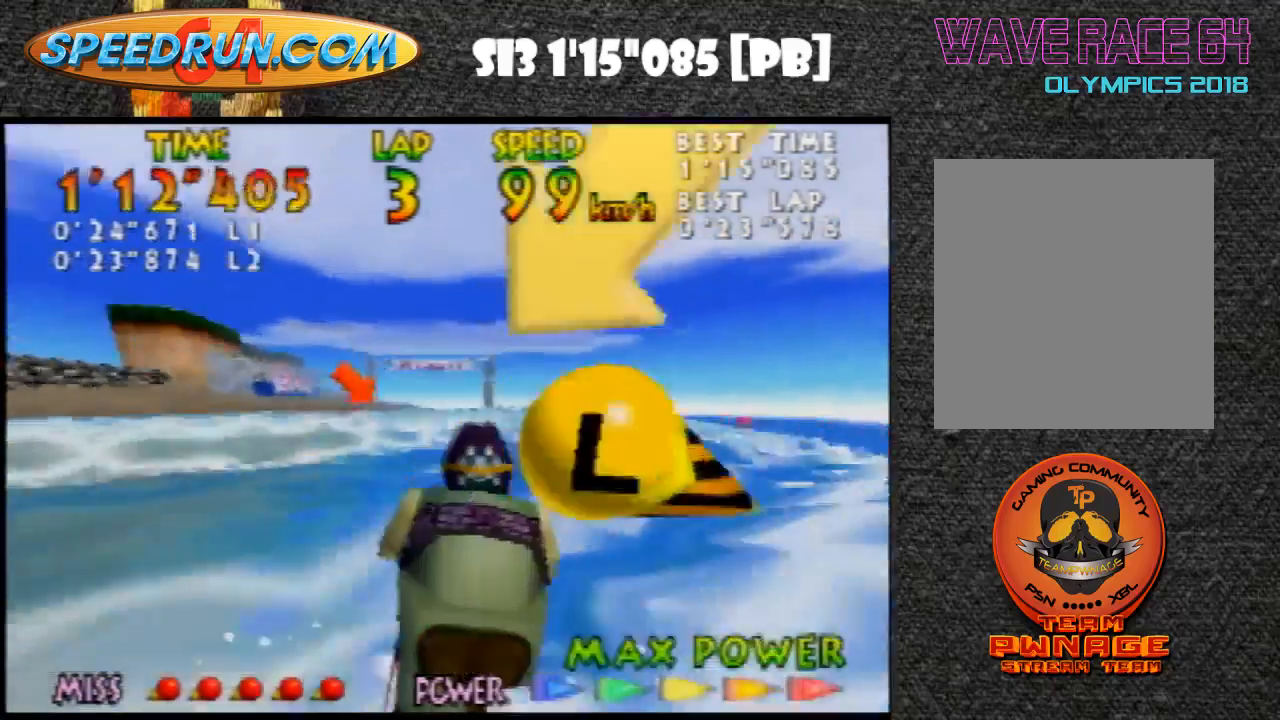
{"buttons": ["B", "Z"], "left_stick": "center", "events": [[33, "B", "down"], [133, "B", "up"], [233, "B", "down"], [333, "B", "up"], [467, "B", "down"]]}
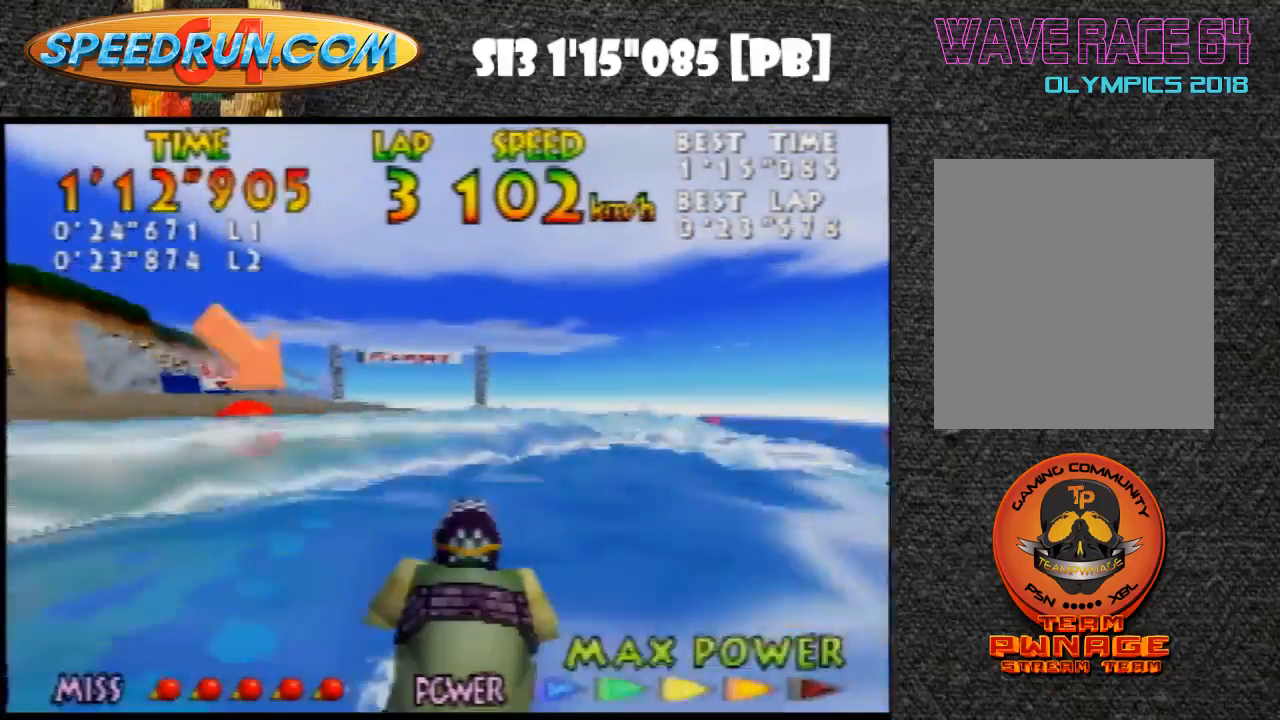
{"buttons": ["Z"], "left_stick": "center", "events": [[33, "B", "up"], [133, "B", "down"], [233, "B", "up"], [333, "B", "down"], [467, "B", "up"]]}
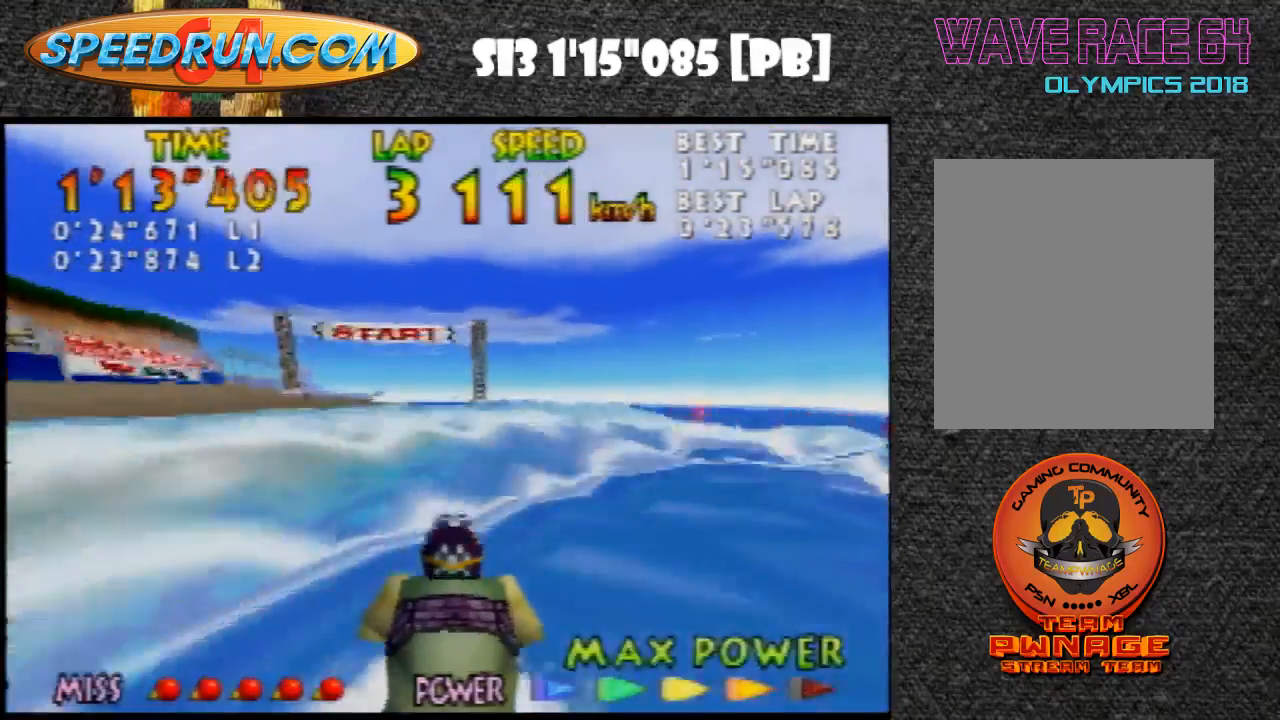
{"buttons": ["B", "Z"], "left_stick": "center", "events": [[33, "B", "down"], [200, "B", "up"], [233, "B", "down"], [300, "left_stick", "left"], [333, "B", "up"], [467, "B", "down"], [467, "left_stick", "center"]]}
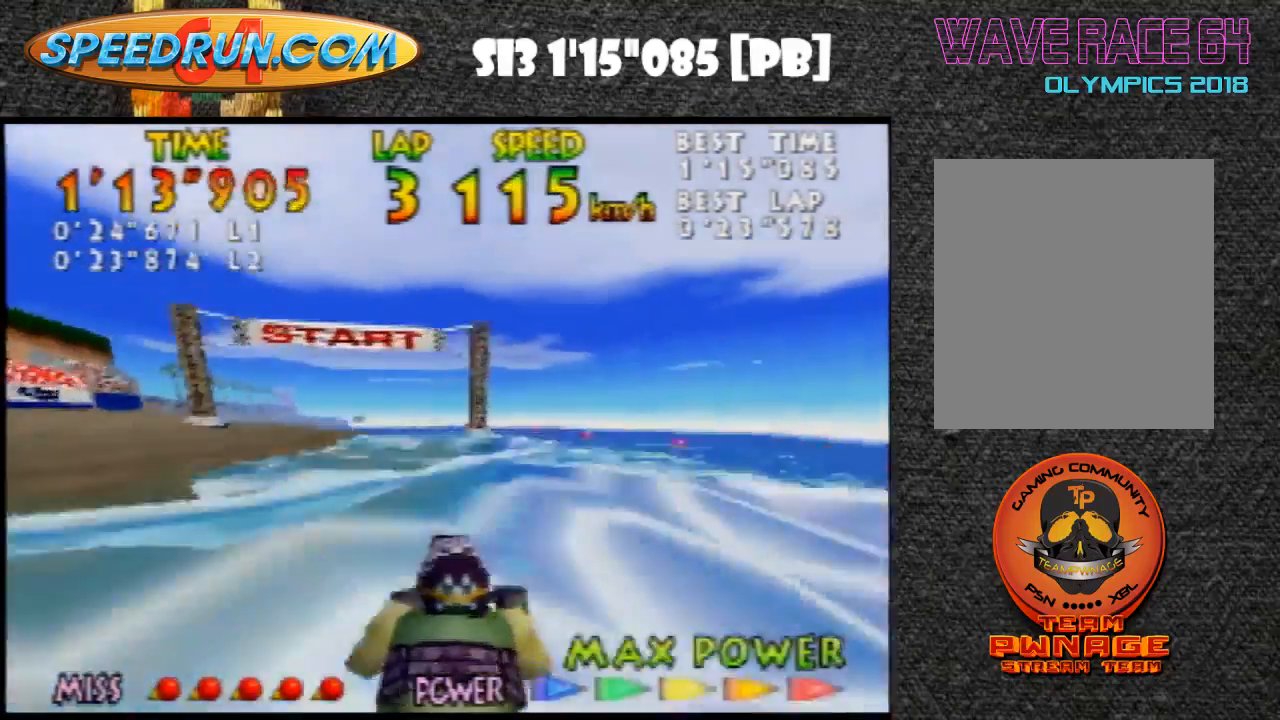
{"buttons": ["B", "Z"], "left_stick": "center", "events": [[33, "B", "up"], [67, "B", "down"], [167, "B", "up"], [300, "B", "down"], [400, "B", "up"], [500, "B", "down"]]}
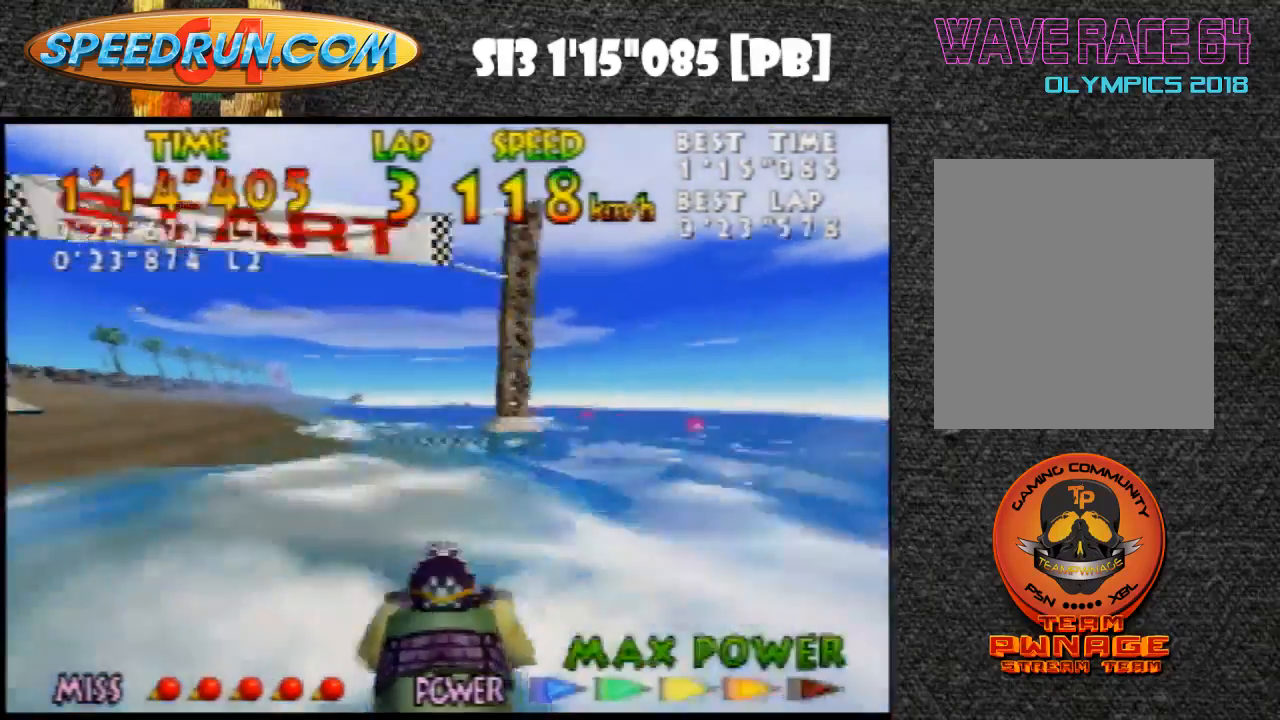
{"buttons": ["Z"], "left_stick": "center", "events": [[67, "B", "up"], [200, "B", "down"], [300, "B", "up"], [333, "B", "down"], [467, "B", "up"]]}
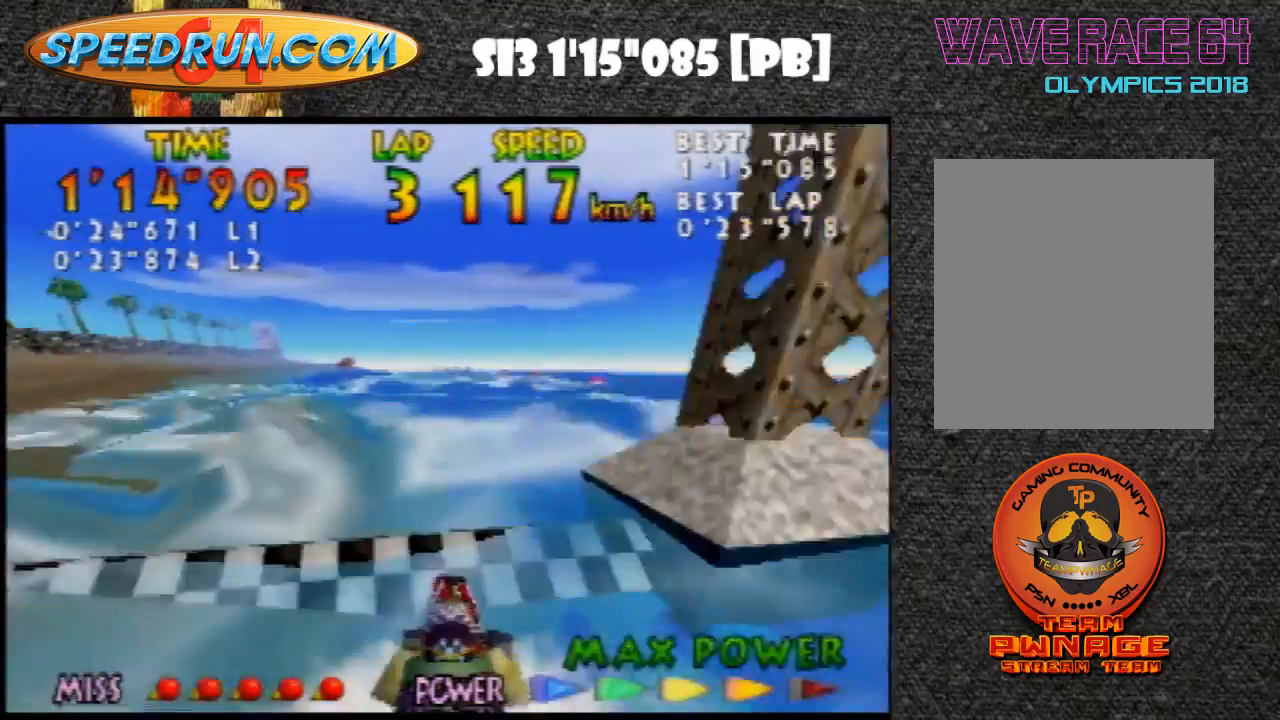
{"buttons": [], "left_stick": "center", "events": [[33, "B", "down"], [100, "B", "up"], [133, "Z", "up"]]}